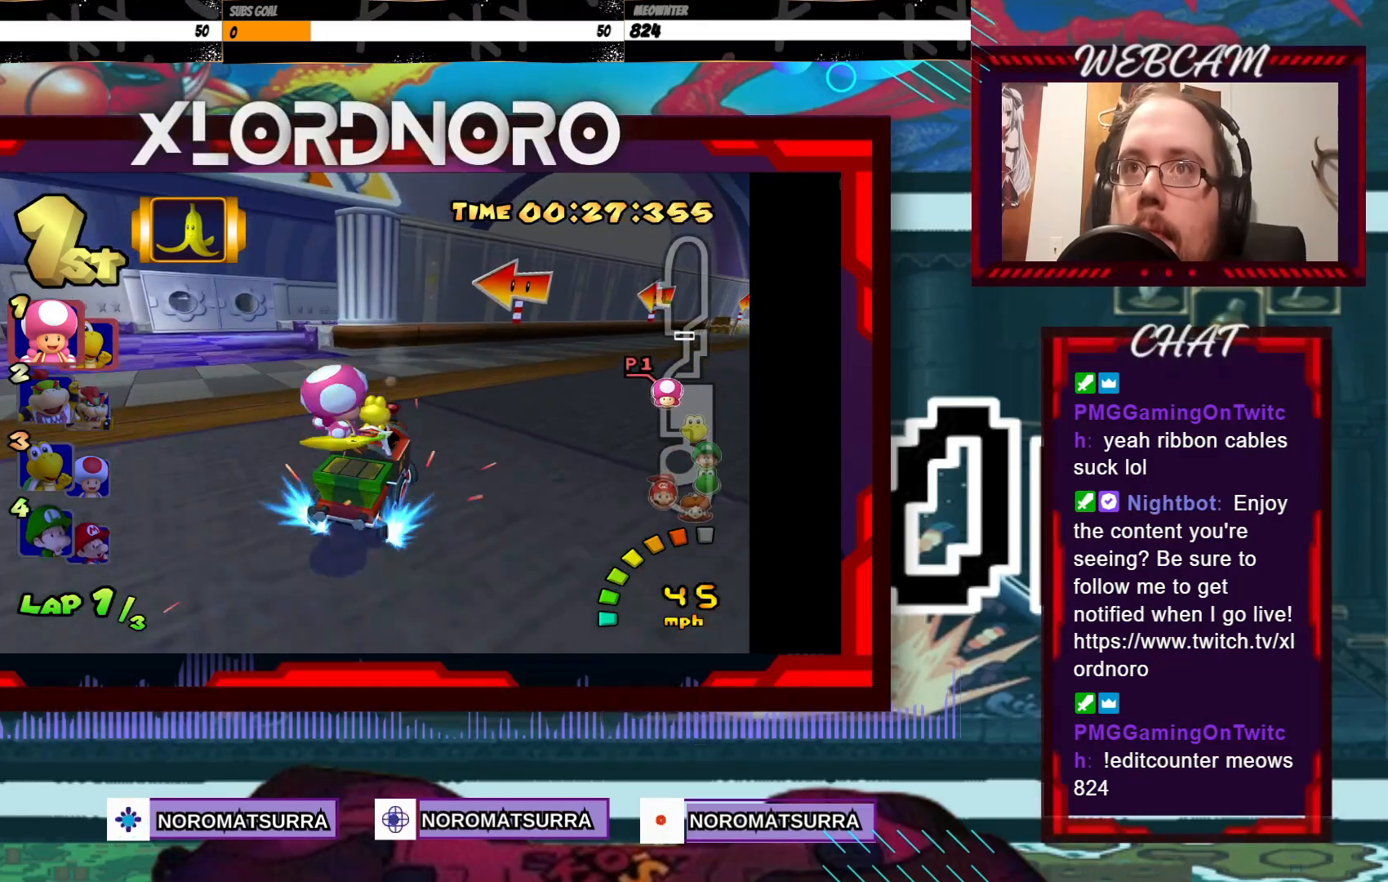
Gameplay with a controller (Xbox layout); each line is a JSON object with the inputs held at the frame after it. "events" lists button and stick changes between this image and that frame as [ms after this image, input, new state], when the widget could be followed in between. Not read: L3 R3 right_stick.
{"buttons": ["A"], "left_stick": "center", "events": [[283, "left_stick", "center"], [350, "R2", "up"]]}
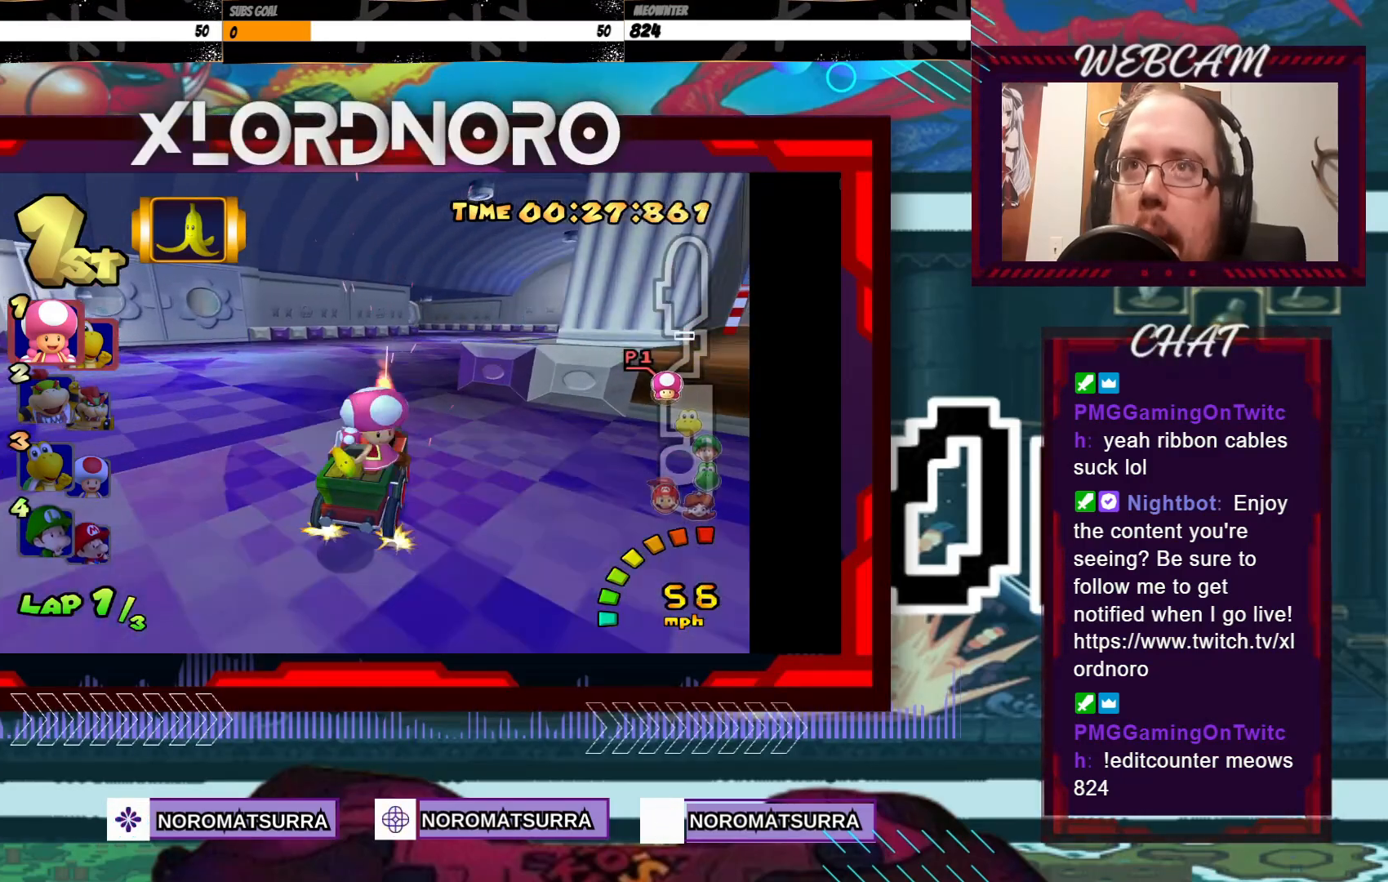
{"buttons": ["A", "R2"], "left_stick": "right", "events": [[33, "left_stick", "left"], [100, "R2", "down"], [300, "left_stick", "right"]]}
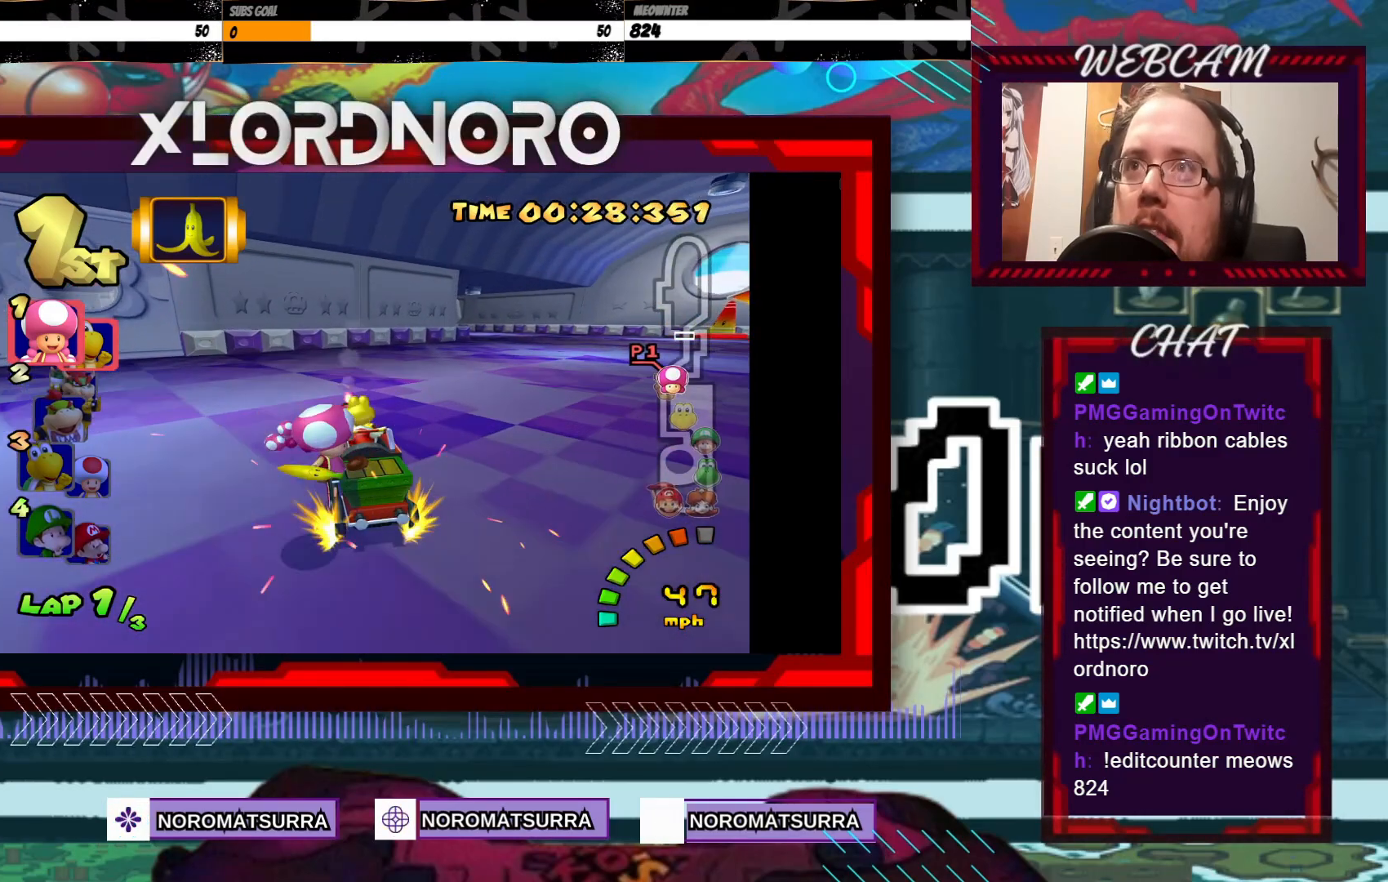
{"buttons": ["A", "R2"], "left_stick": "left", "events": [[83, "left_stick", "left"], [250, "left_stick", "right"], [500, "left_stick", "left"]]}
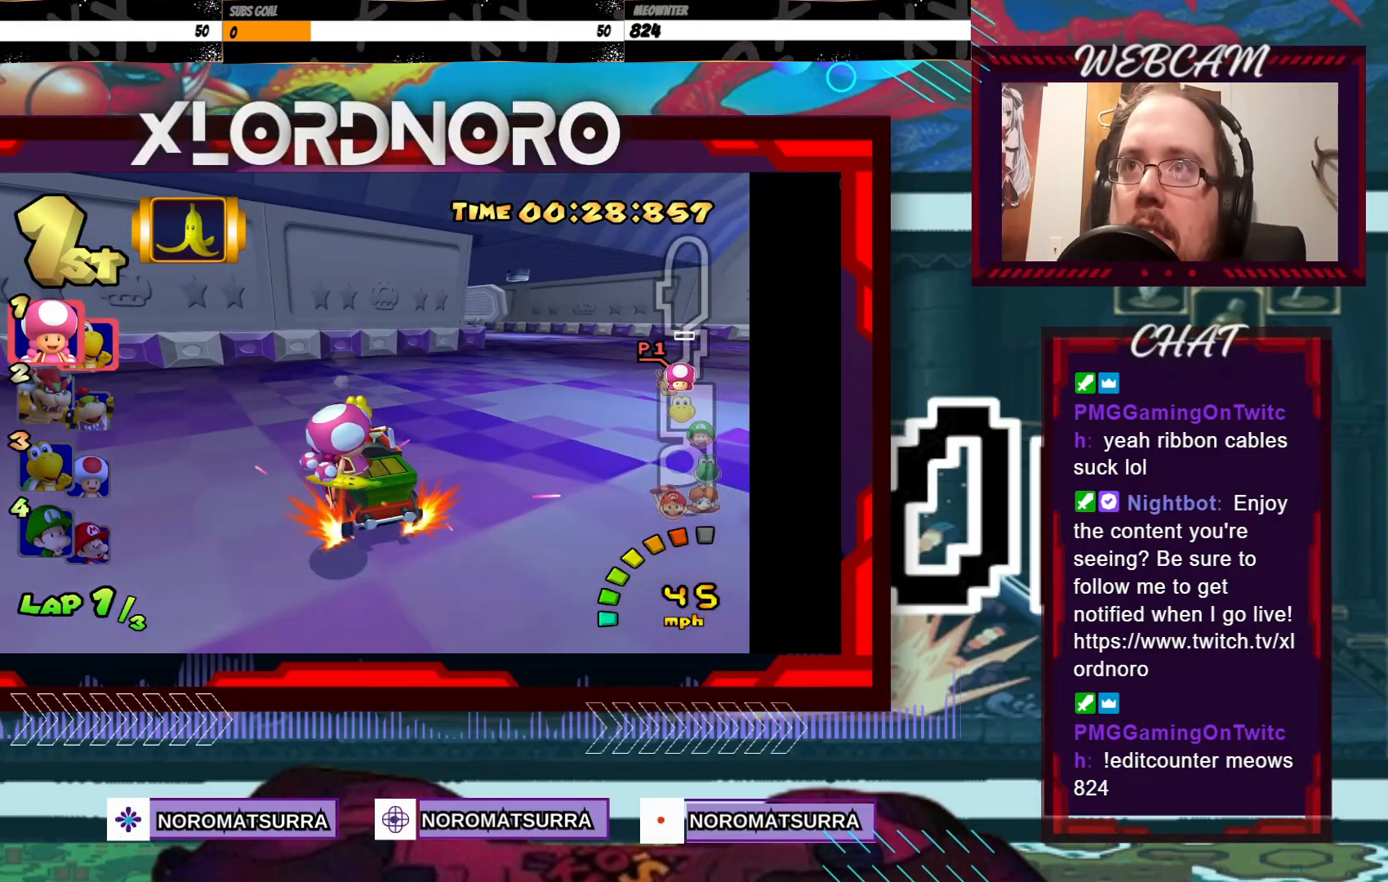
{"buttons": ["A", "R2"], "left_stick": "left", "events": [[150, "left_stick", "right"], [350, "left_stick", "left"]]}
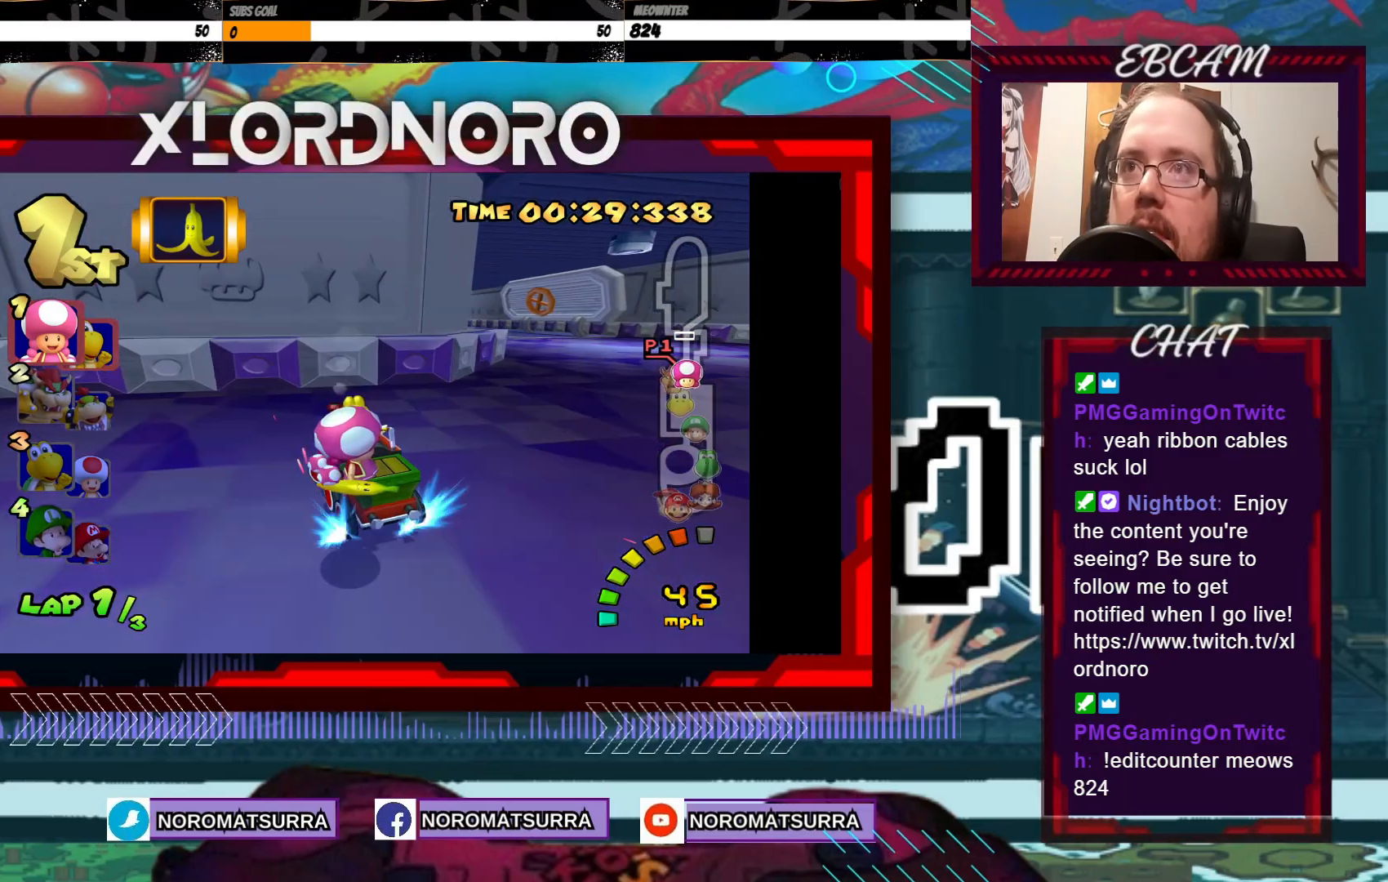
{"buttons": ["A", "R2"], "left_stick": "left", "events": [[50, "left_stick", "right"], [300, "left_stick", "left"]]}
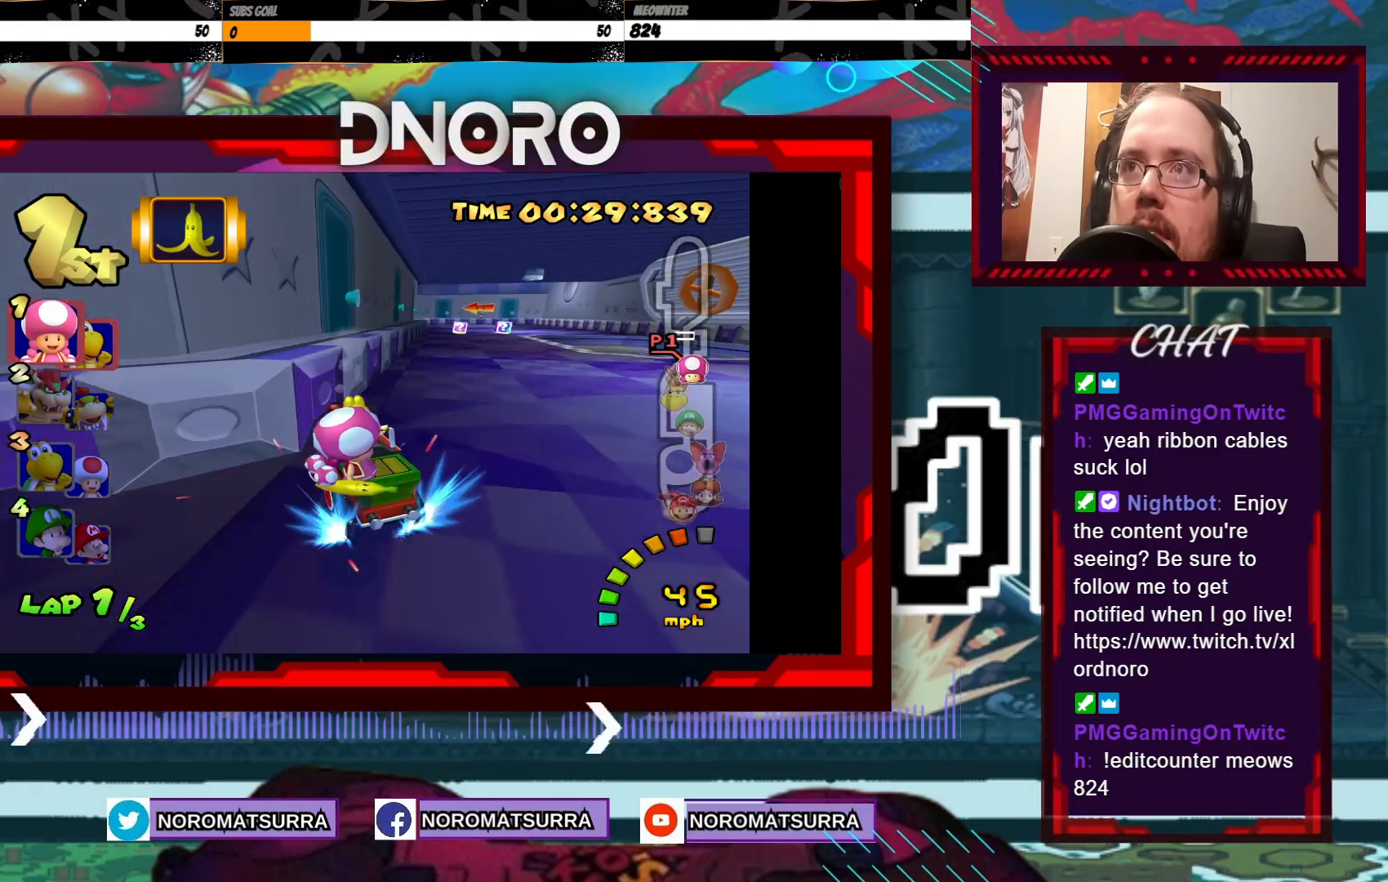
{"buttons": ["A", "R2"], "left_stick": "right", "events": [[50, "X", "down"], [83, "left_stick", "center"], [133, "left_stick", "right"], [183, "X", "up"], [383, "left_stick", "left"], [450, "left_stick", "up"], [500, "left_stick", "right"]]}
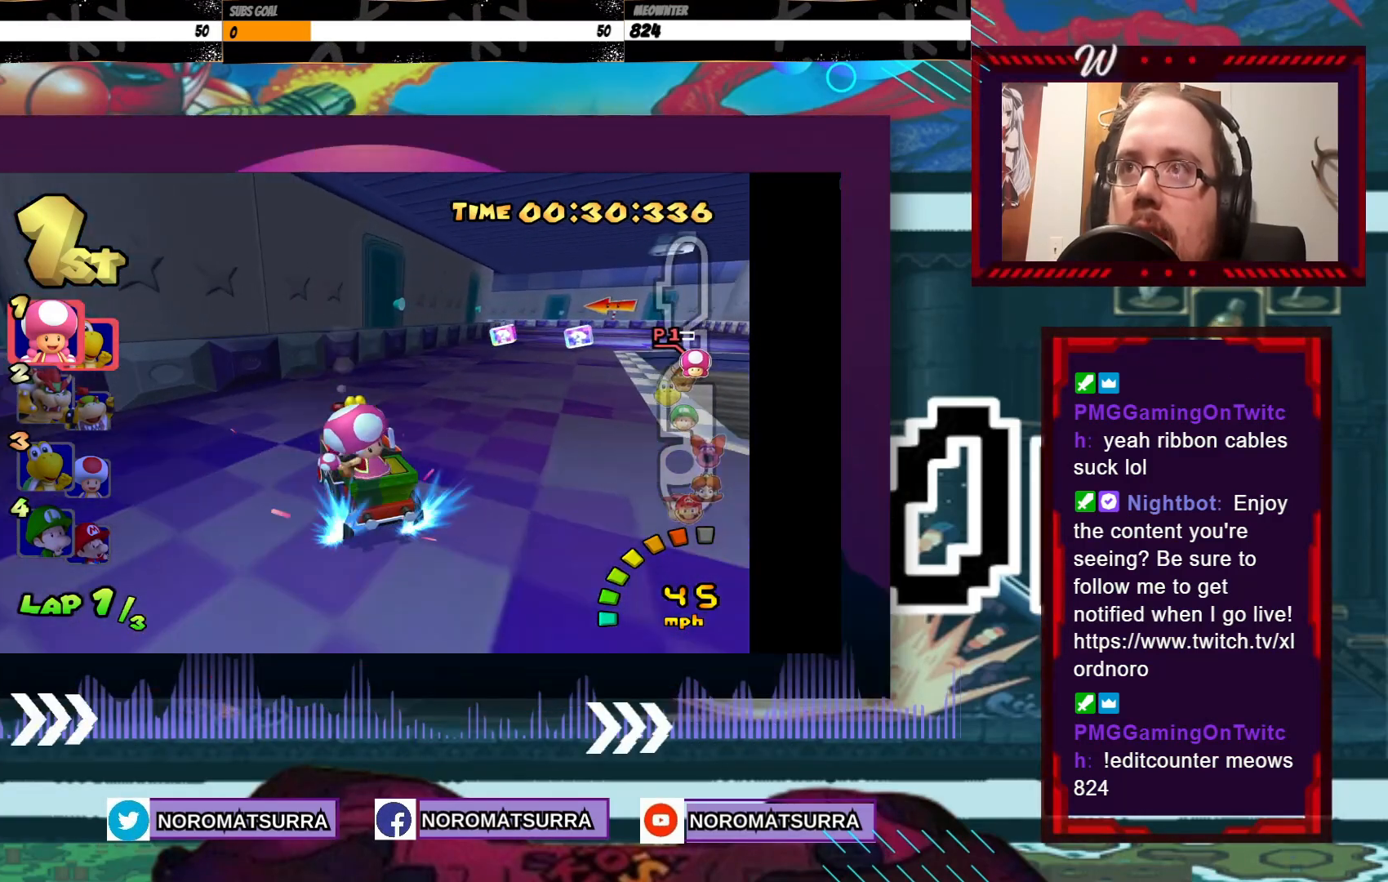
{"buttons": ["A", "R2"], "left_stick": "right", "events": [[100, "left_stick", "up-left"], [233, "left_stick", "right"]]}
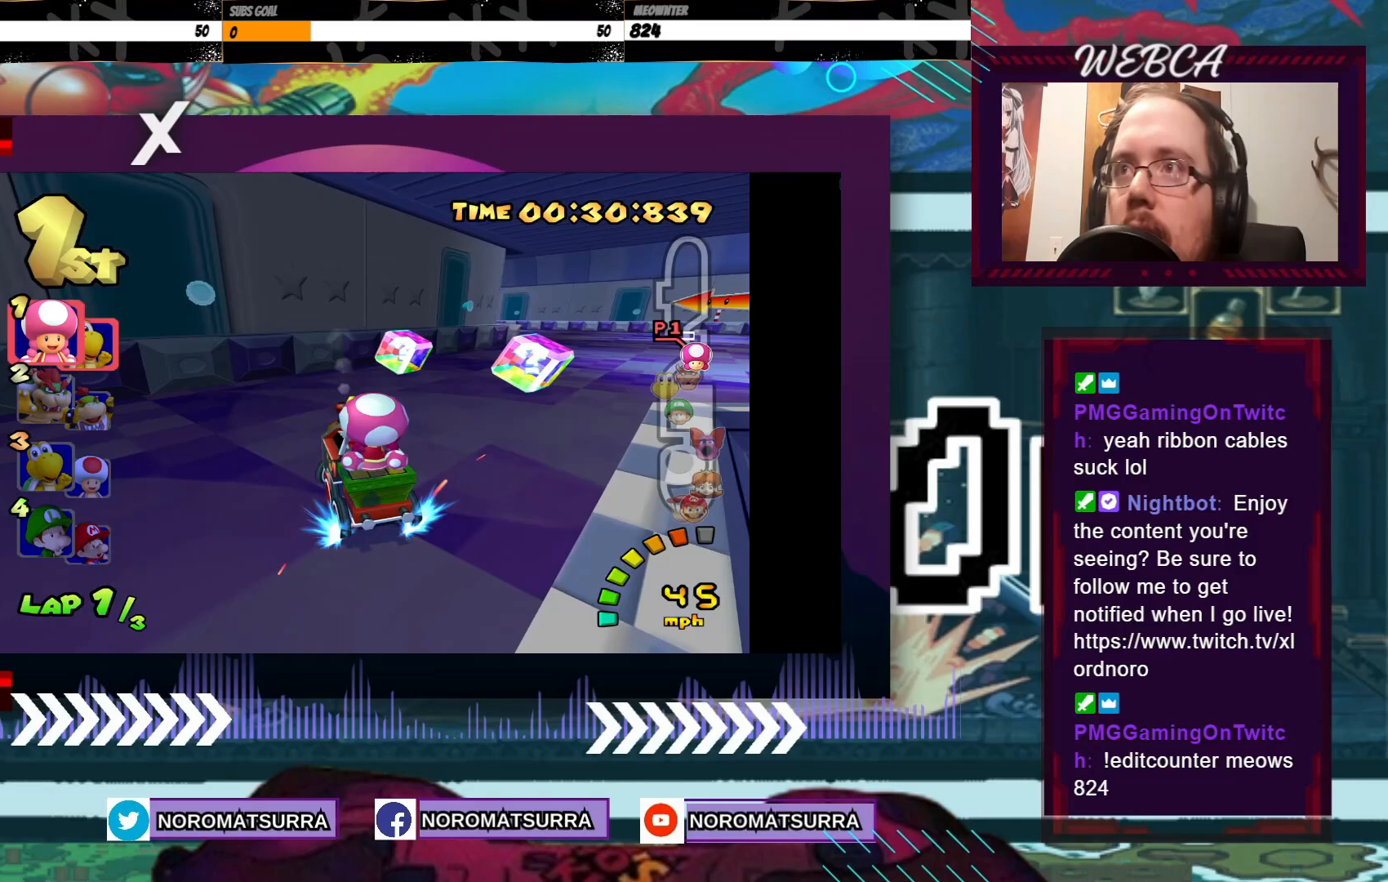
{"buttons": ["A", "R2"], "left_stick": "right", "events": []}
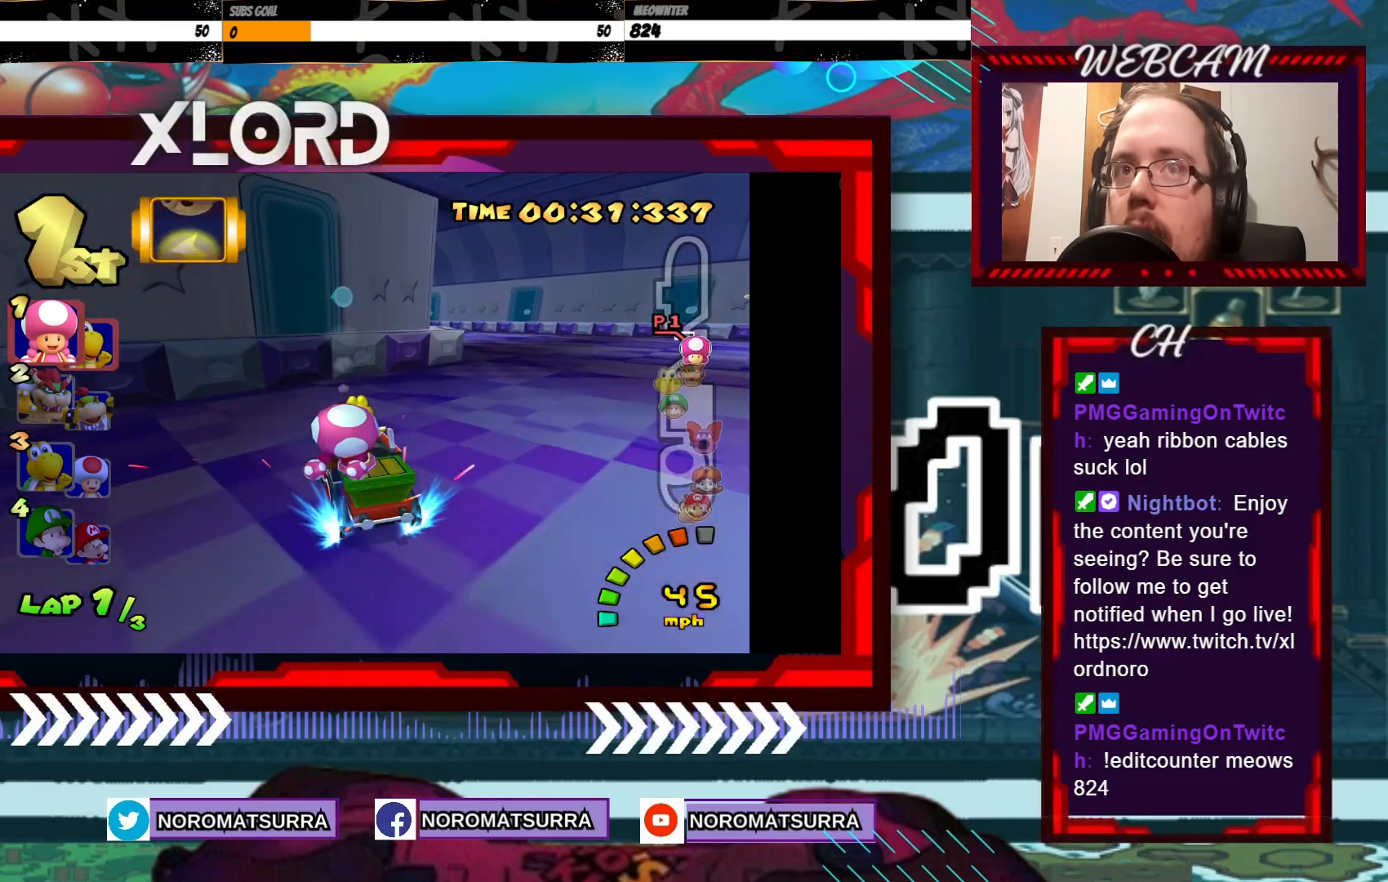
{"buttons": ["A"], "left_stick": "center", "events": [[350, "R2", "up"], [483, "left_stick", "center"]]}
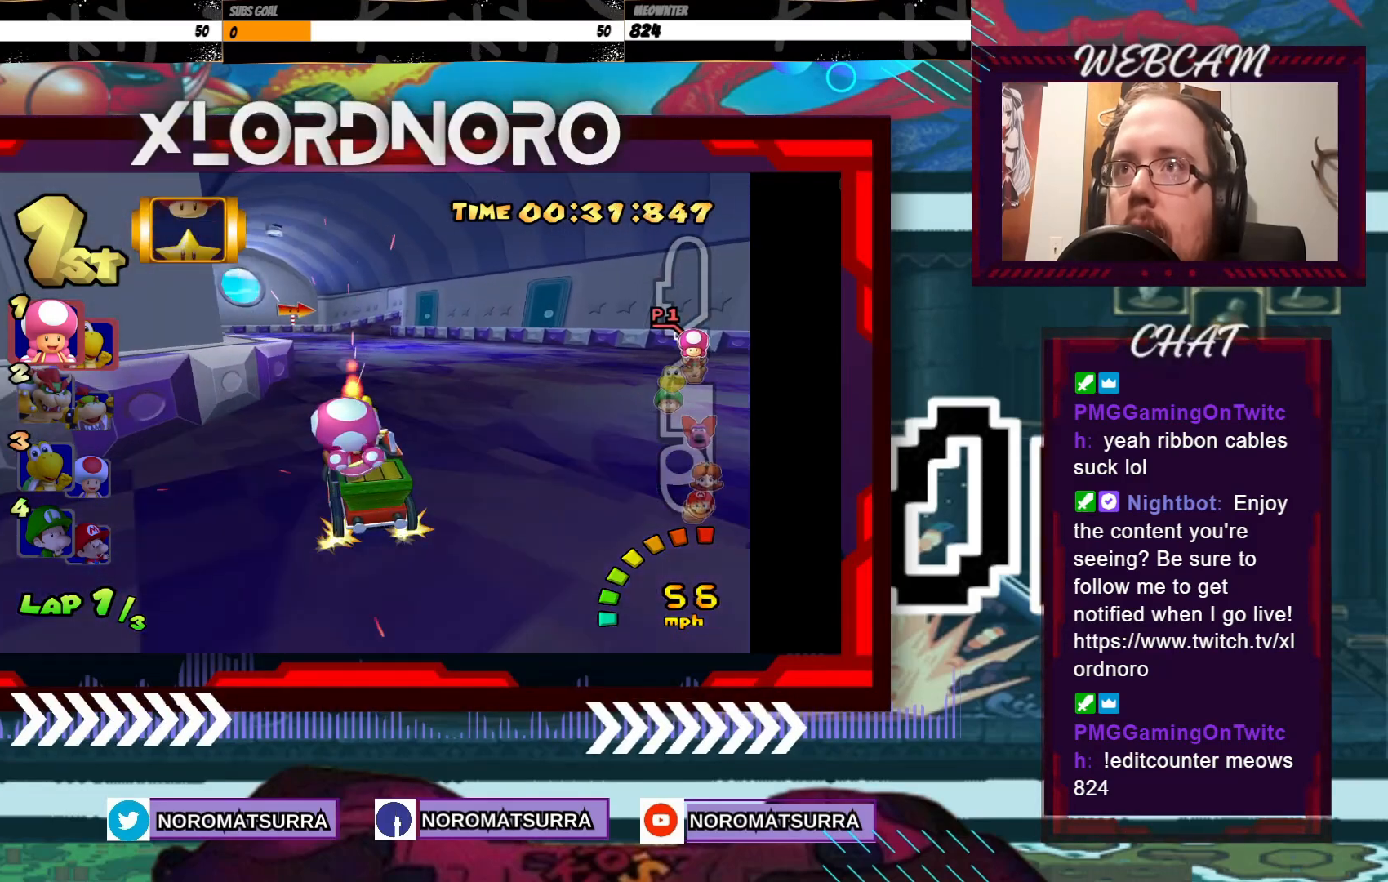
{"buttons": ["A", "R2"], "left_stick": "left", "events": [[100, "left_stick", "right"], [133, "R2", "down"], [400, "left_stick", "left"]]}
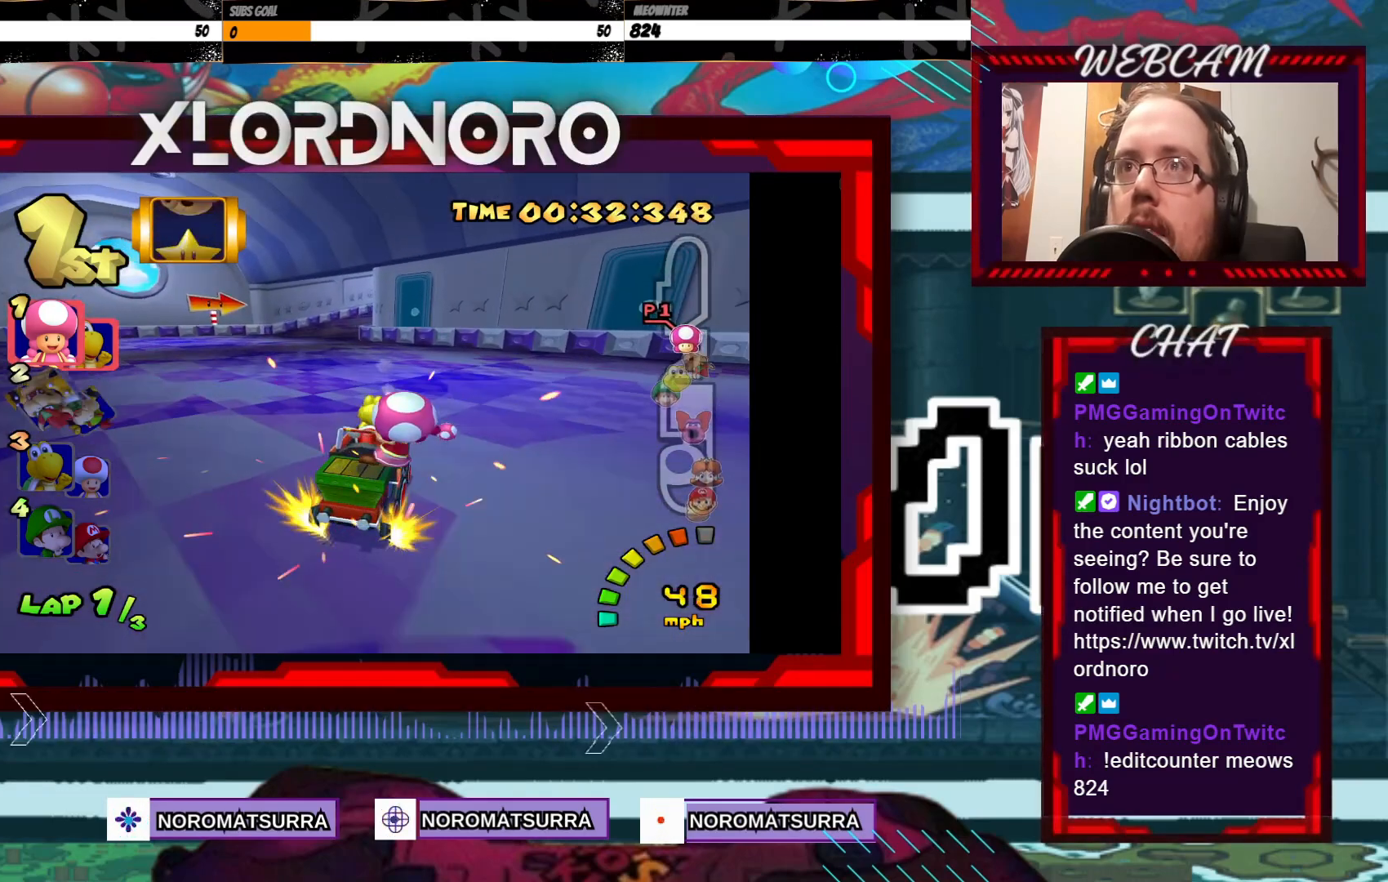
{"buttons": ["A", "R2"], "left_stick": "left", "events": [[50, "left_stick", "right"], [200, "left_stick", "left"], [350, "left_stick", "down-right"], [450, "left_stick", "left"]]}
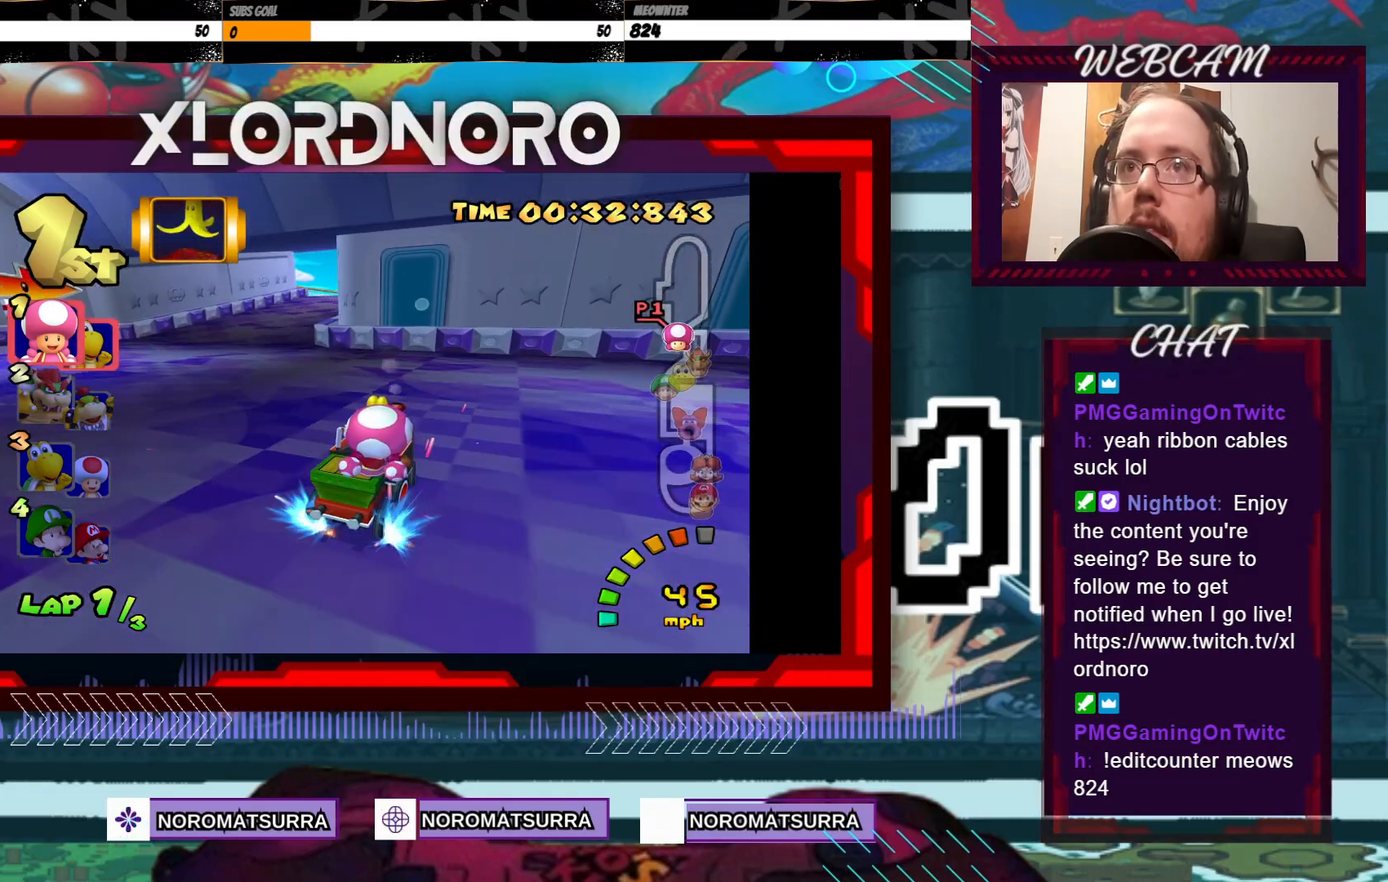
{"buttons": ["A"], "left_stick": "left", "events": [[333, "R2", "up"]]}
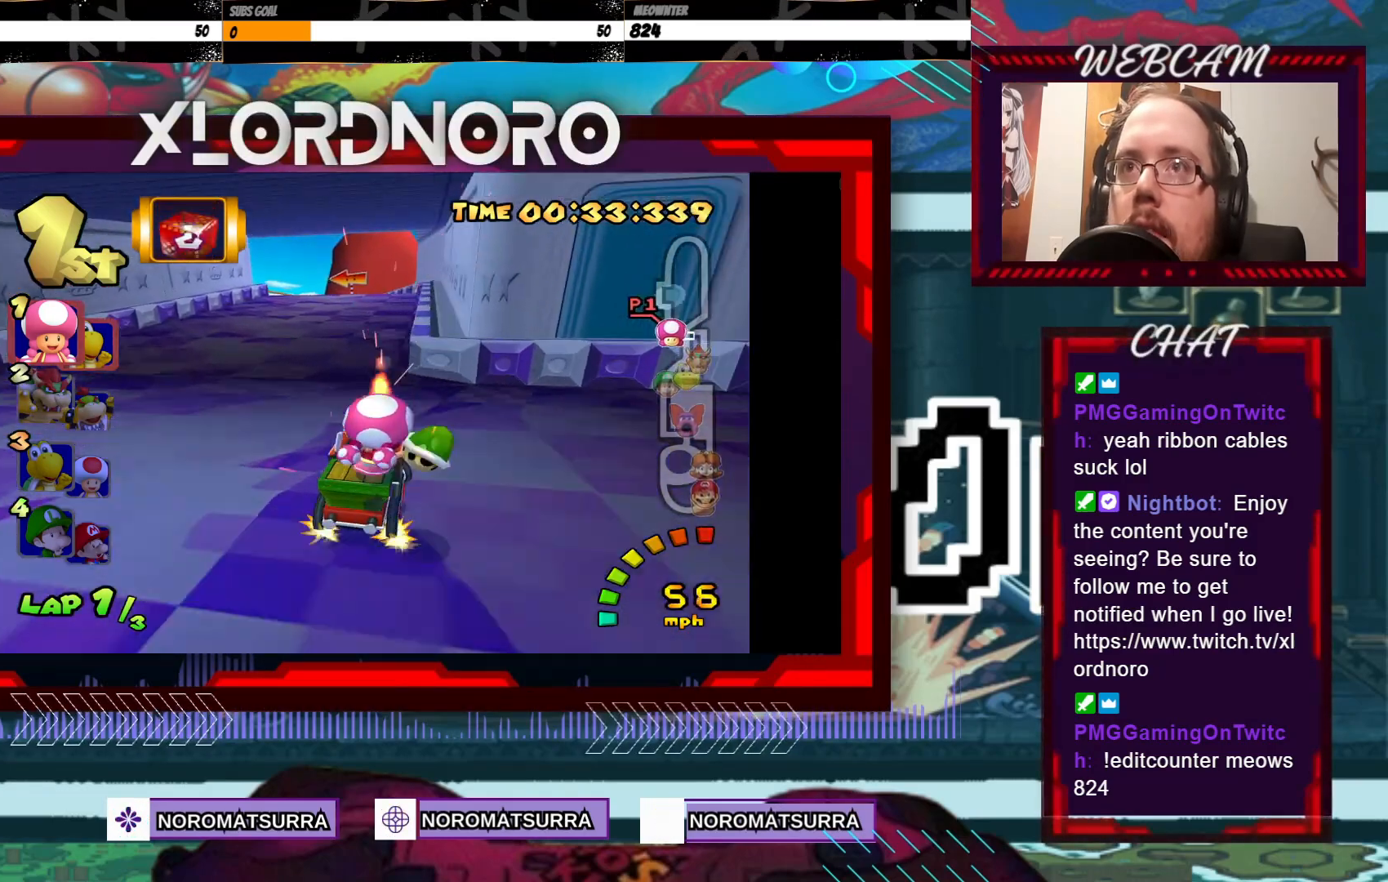
{"buttons": ["A"], "left_stick": "right", "events": [[283, "left_stick", "center"], [500, "left_stick", "right"]]}
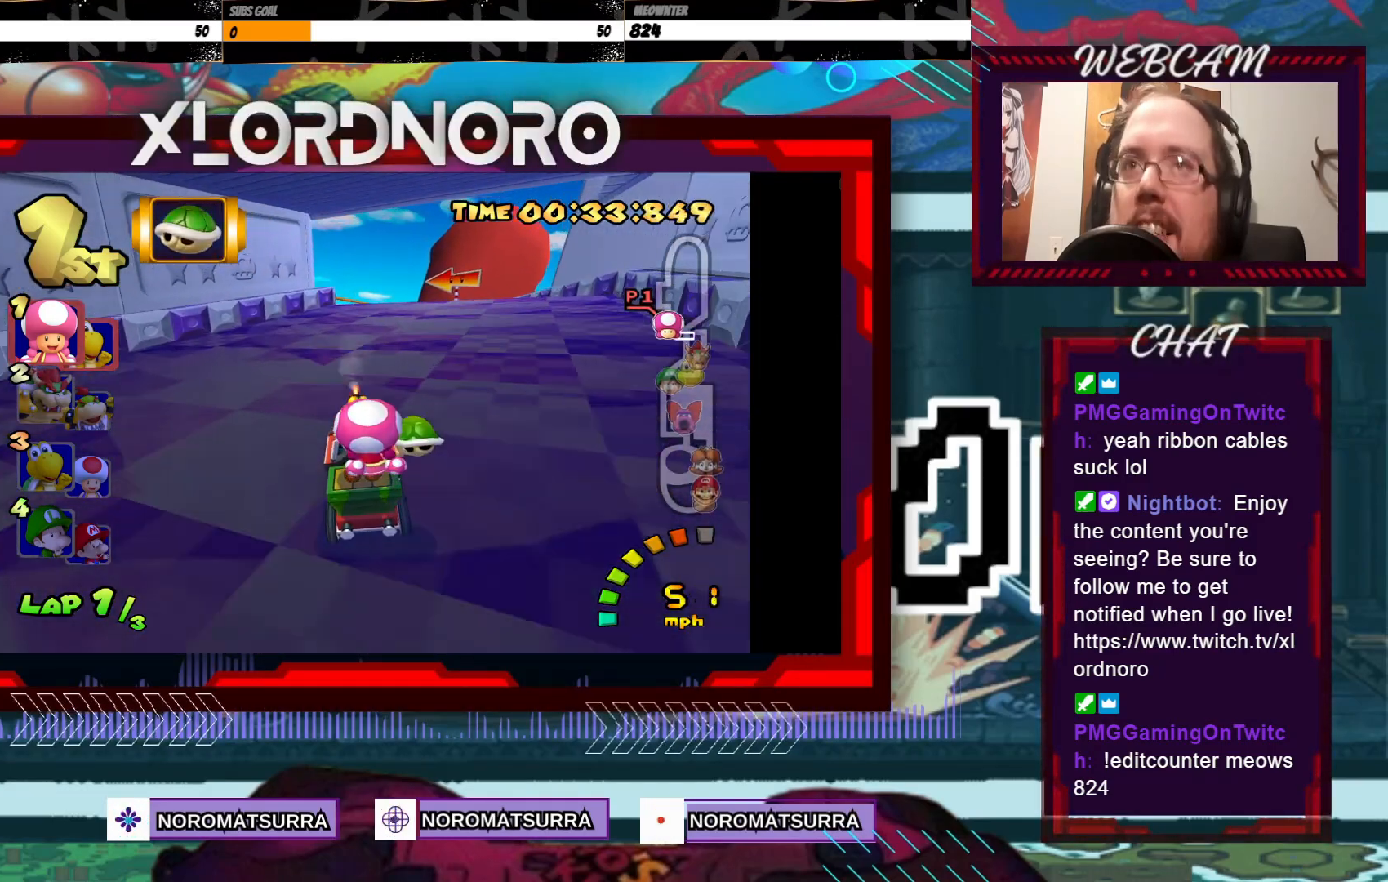
{"buttons": ["A"], "left_stick": "right", "events": [[133, "left_stick", "center"], [450, "left_stick", "right"]]}
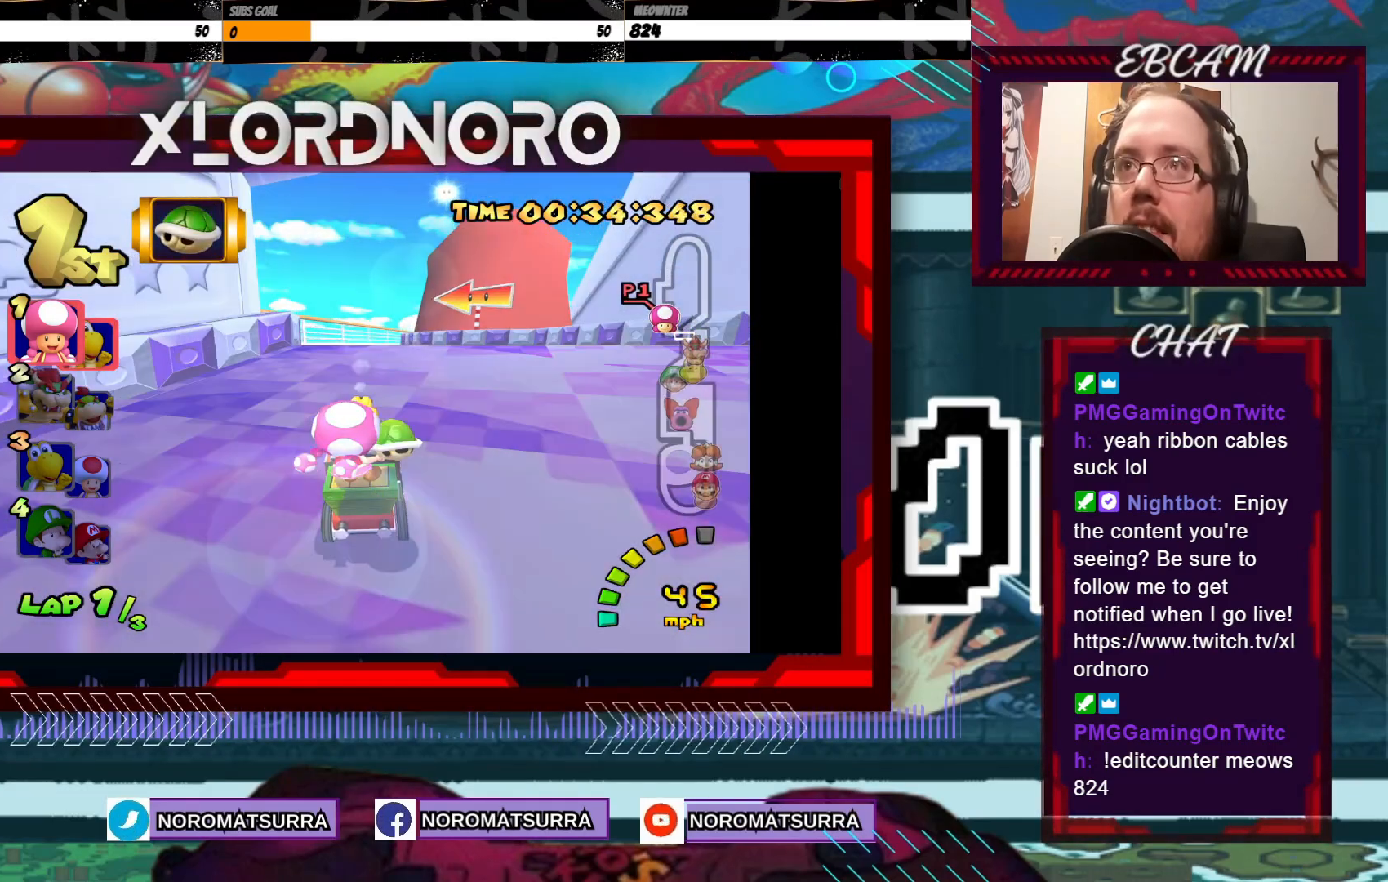
{"buttons": ["A"], "left_stick": "center", "events": [[50, "left_stick", "center"]]}
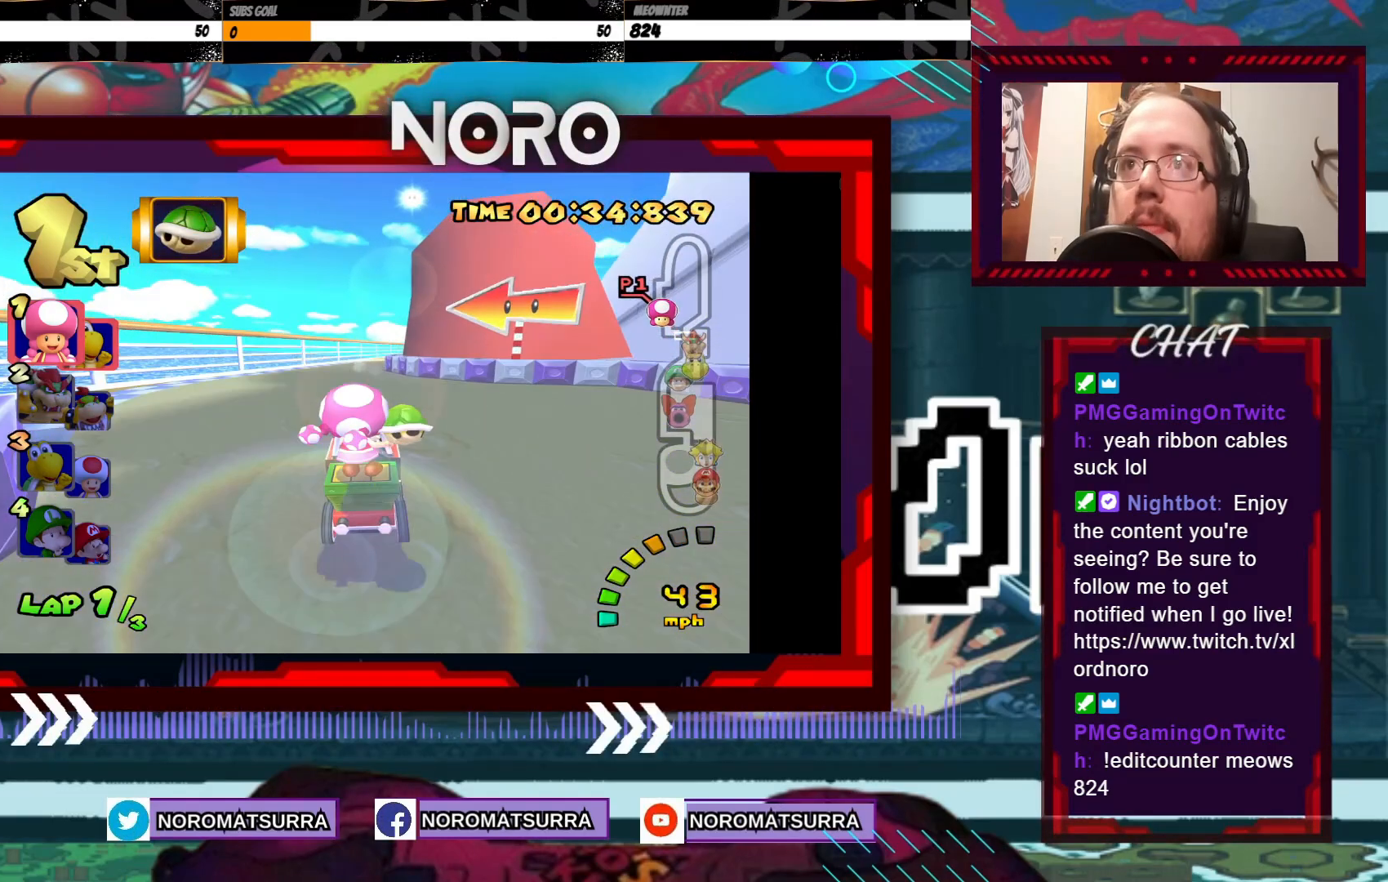
{"buttons": ["A"], "left_stick": "center", "events": [[333, "left_stick", "right"], [400, "left_stick", "center"]]}
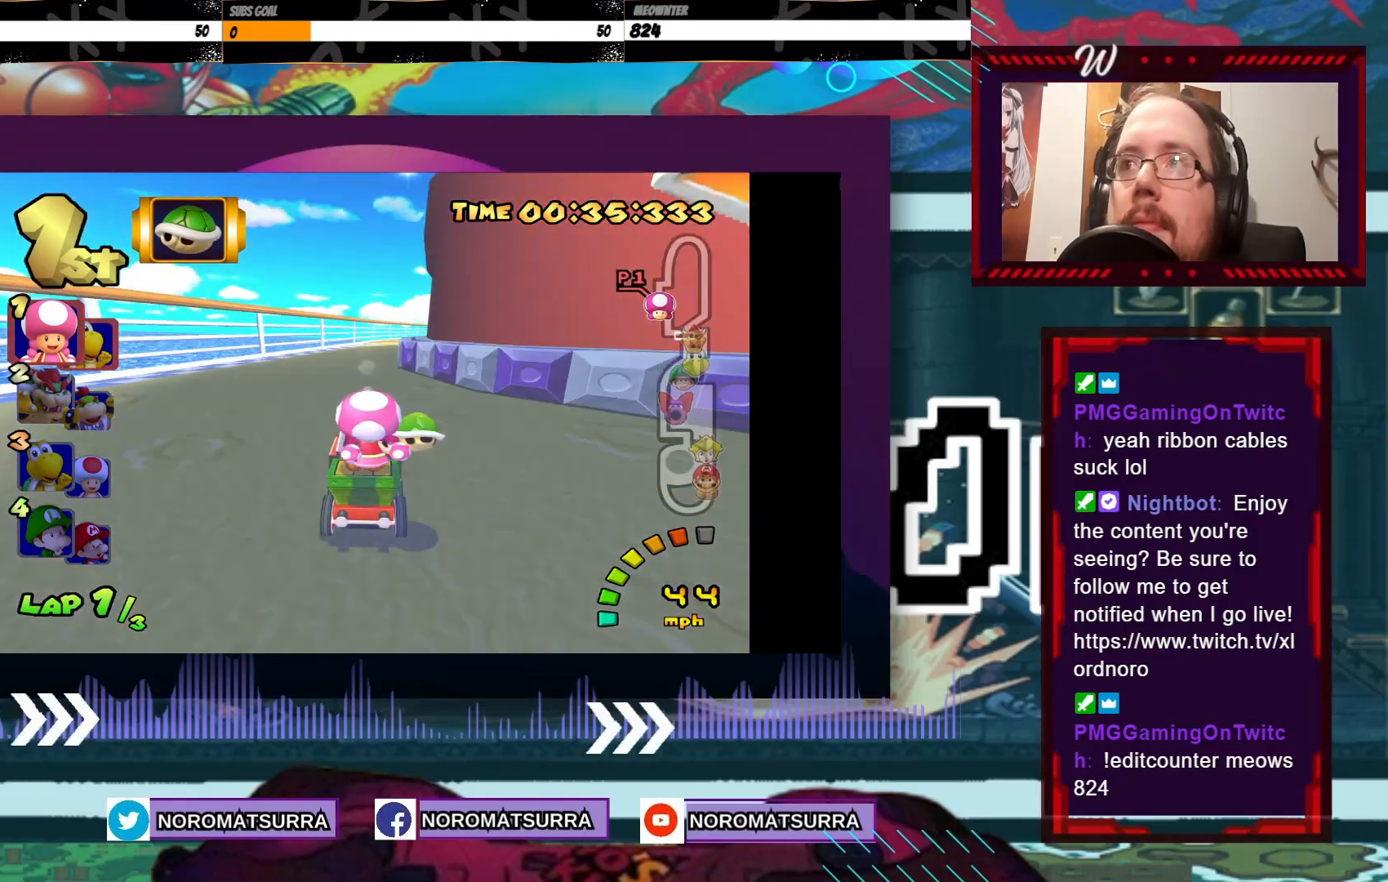
{"buttons": ["A"], "left_stick": "right", "events": [[383, "left_stick", "right"]]}
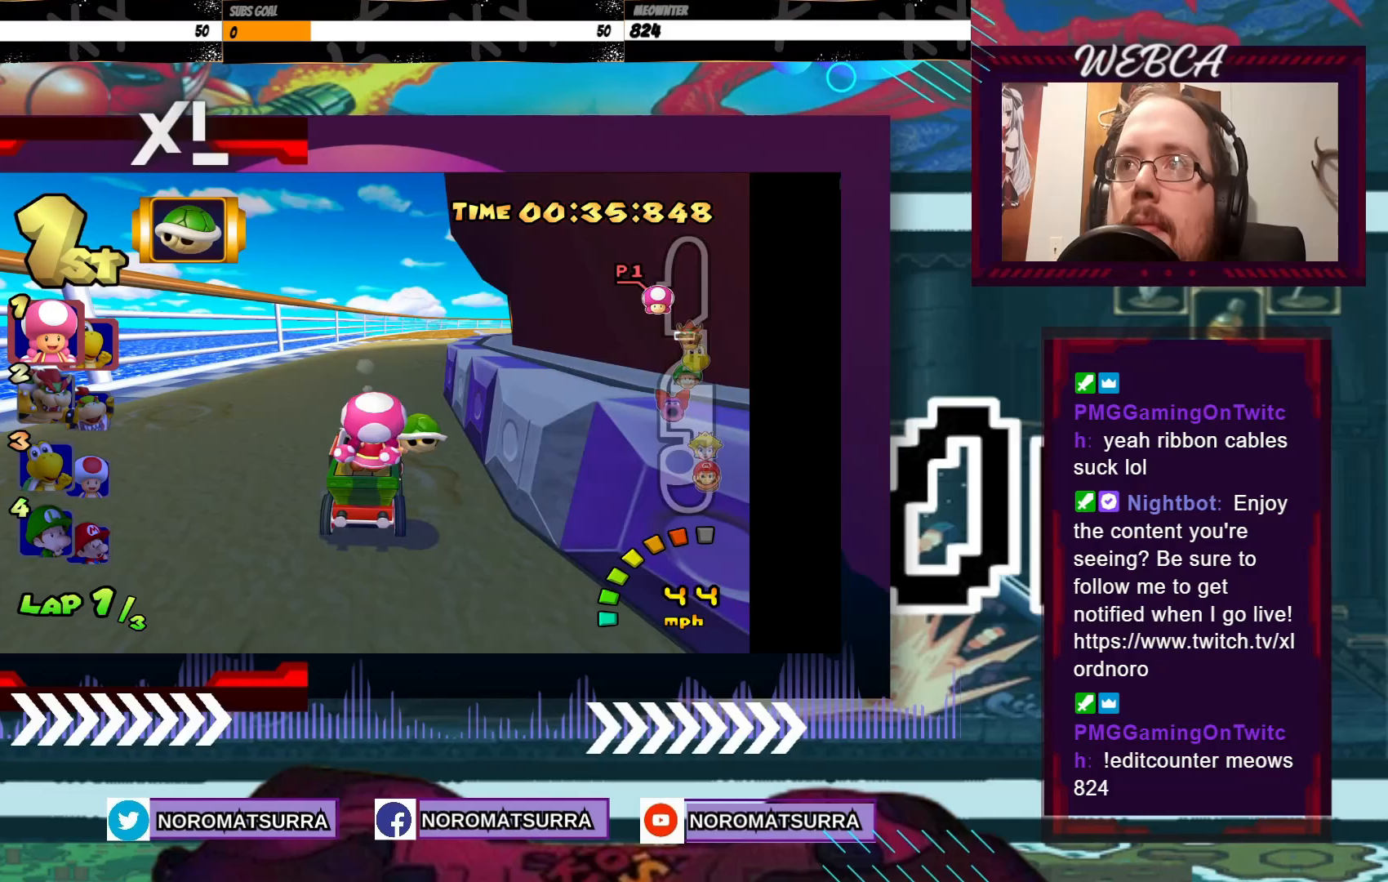
{"buttons": ["A"], "left_stick": "center", "events": [[133, "left_stick", "center"], [333, "left_stick", "right"], [450, "left_stick", "center"]]}
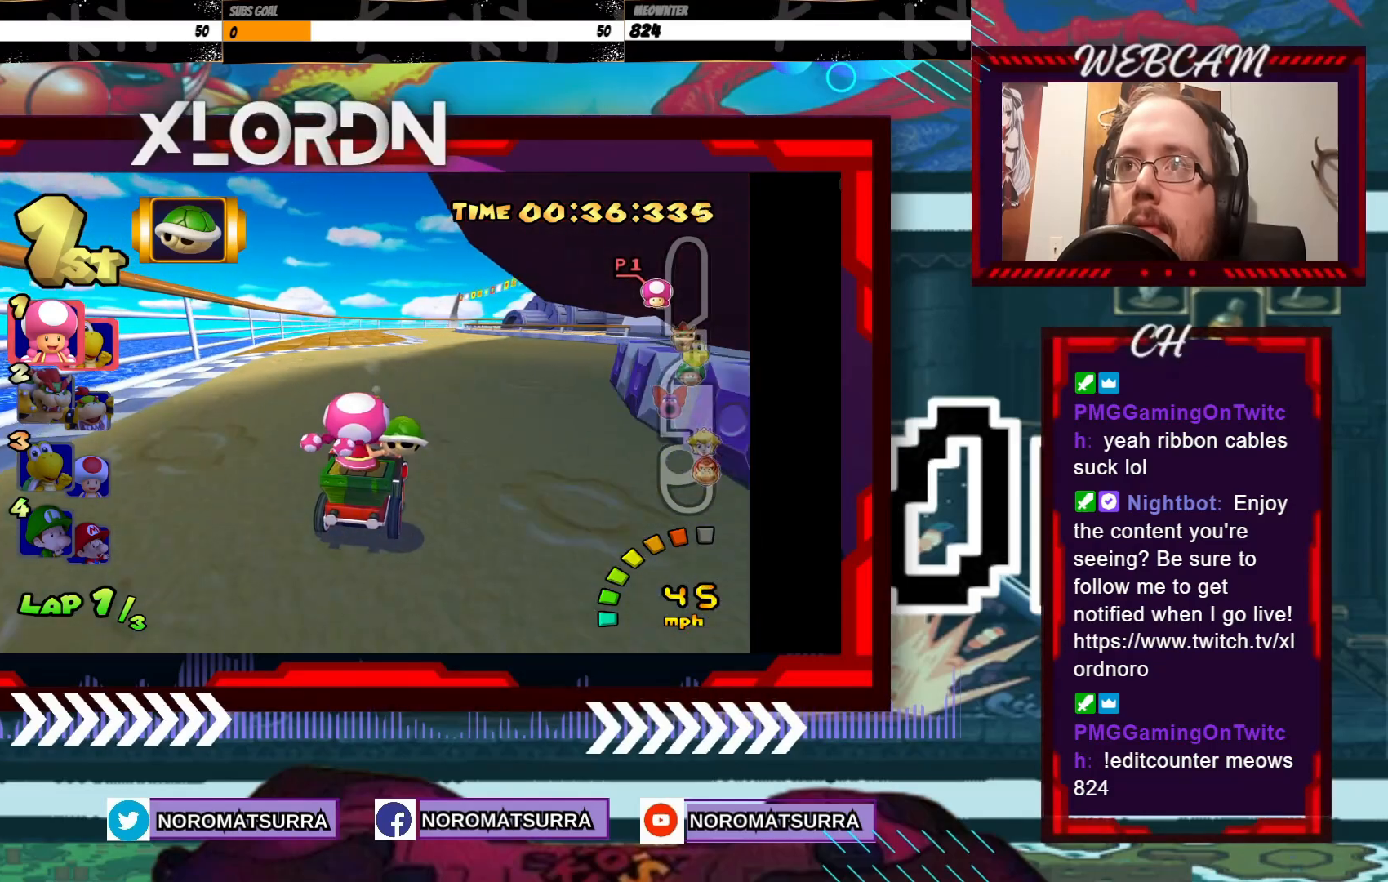
{"buttons": ["A"], "left_stick": "center", "events": [[150, "left_stick", "right"], [283, "left_stick", "center"]]}
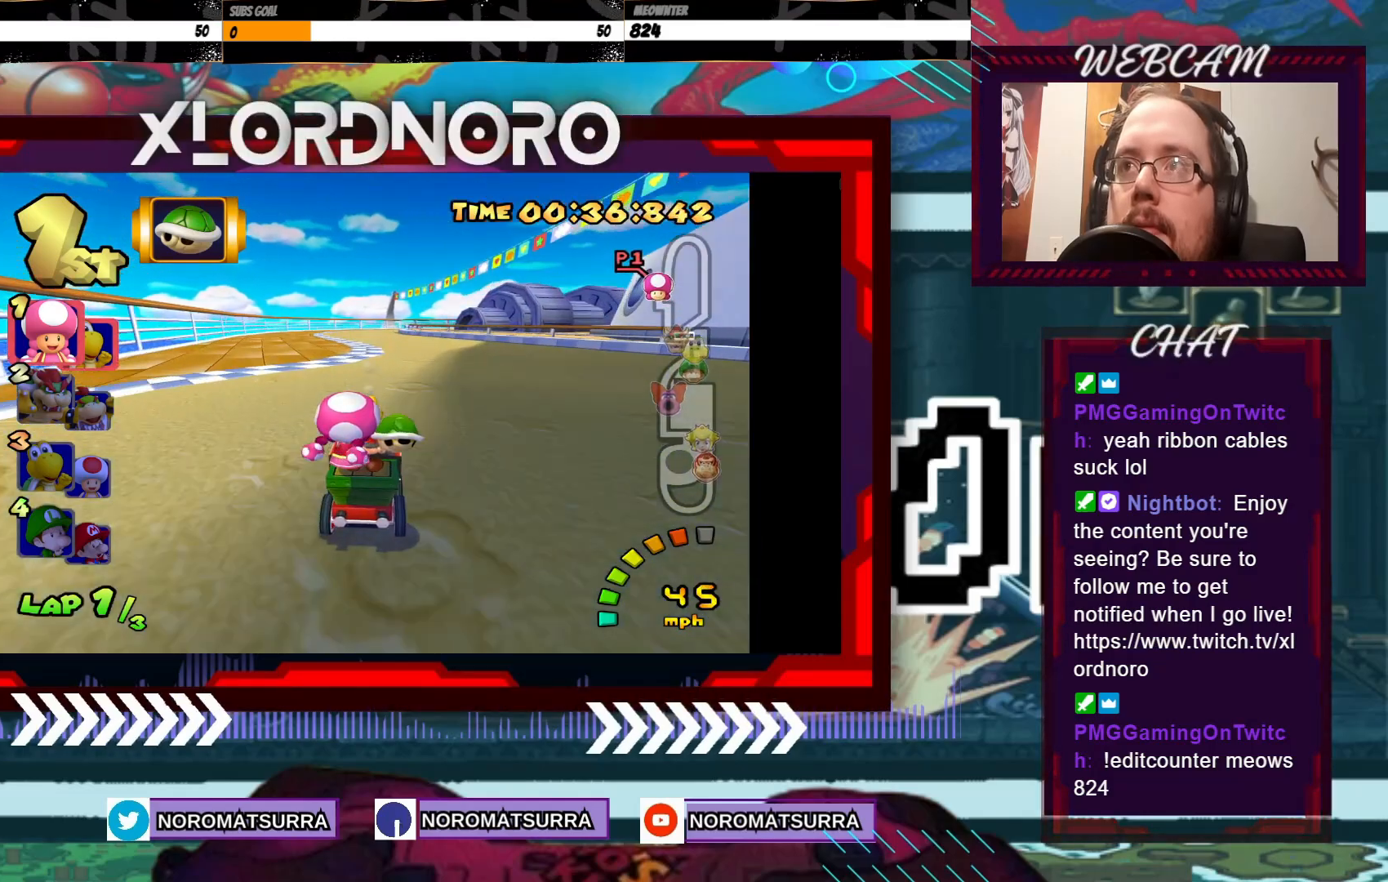
{"buttons": ["A"], "left_stick": "center", "events": []}
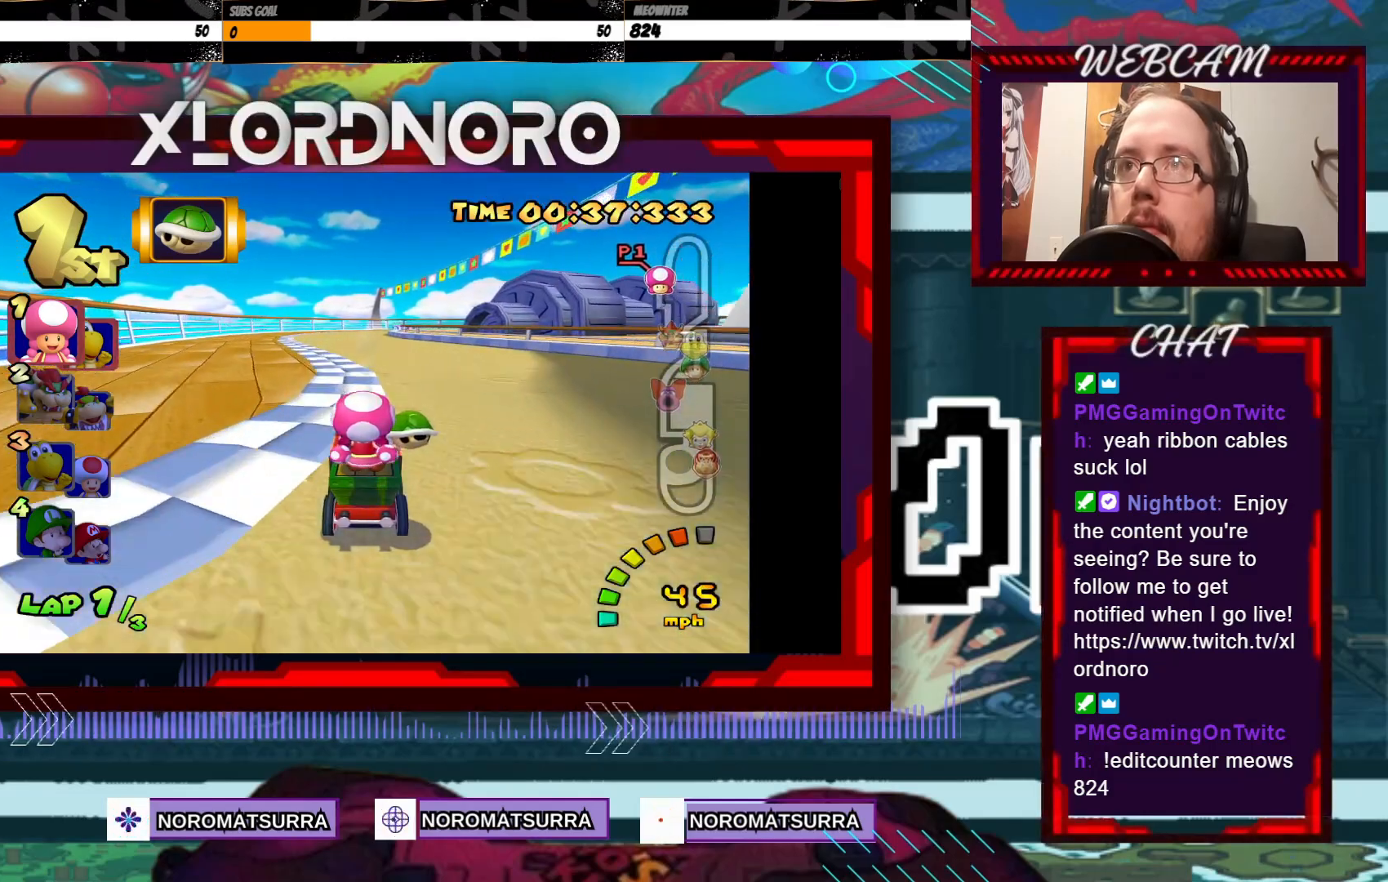
{"buttons": ["A"], "left_stick": "center", "events": []}
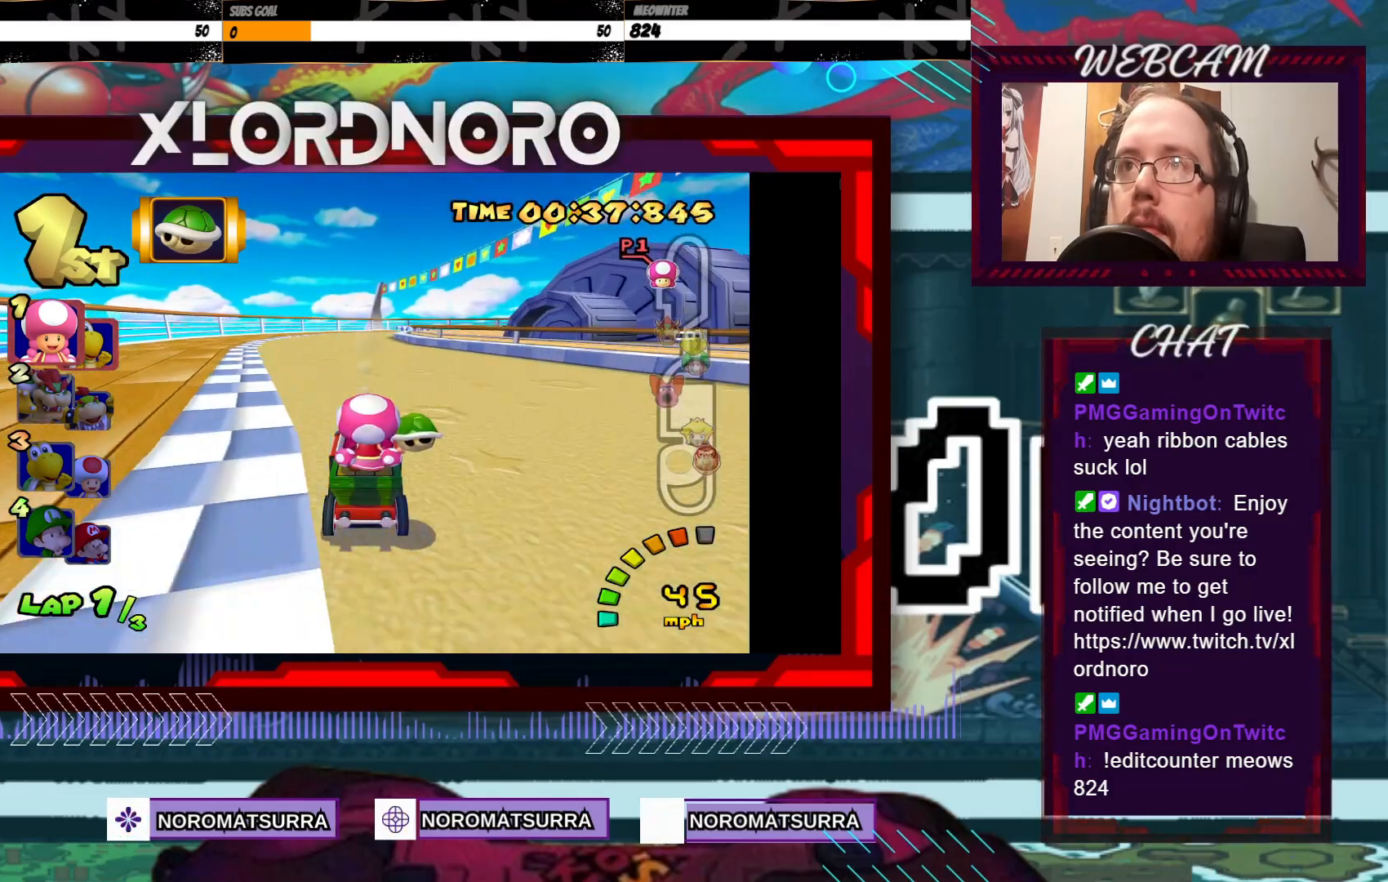
{"buttons": ["A"], "left_stick": "right", "events": [[100, "left_stick", "down"], [183, "X", "down"], [300, "X", "up"], [350, "left_stick", "center"], [450, "left_stick", "right"]]}
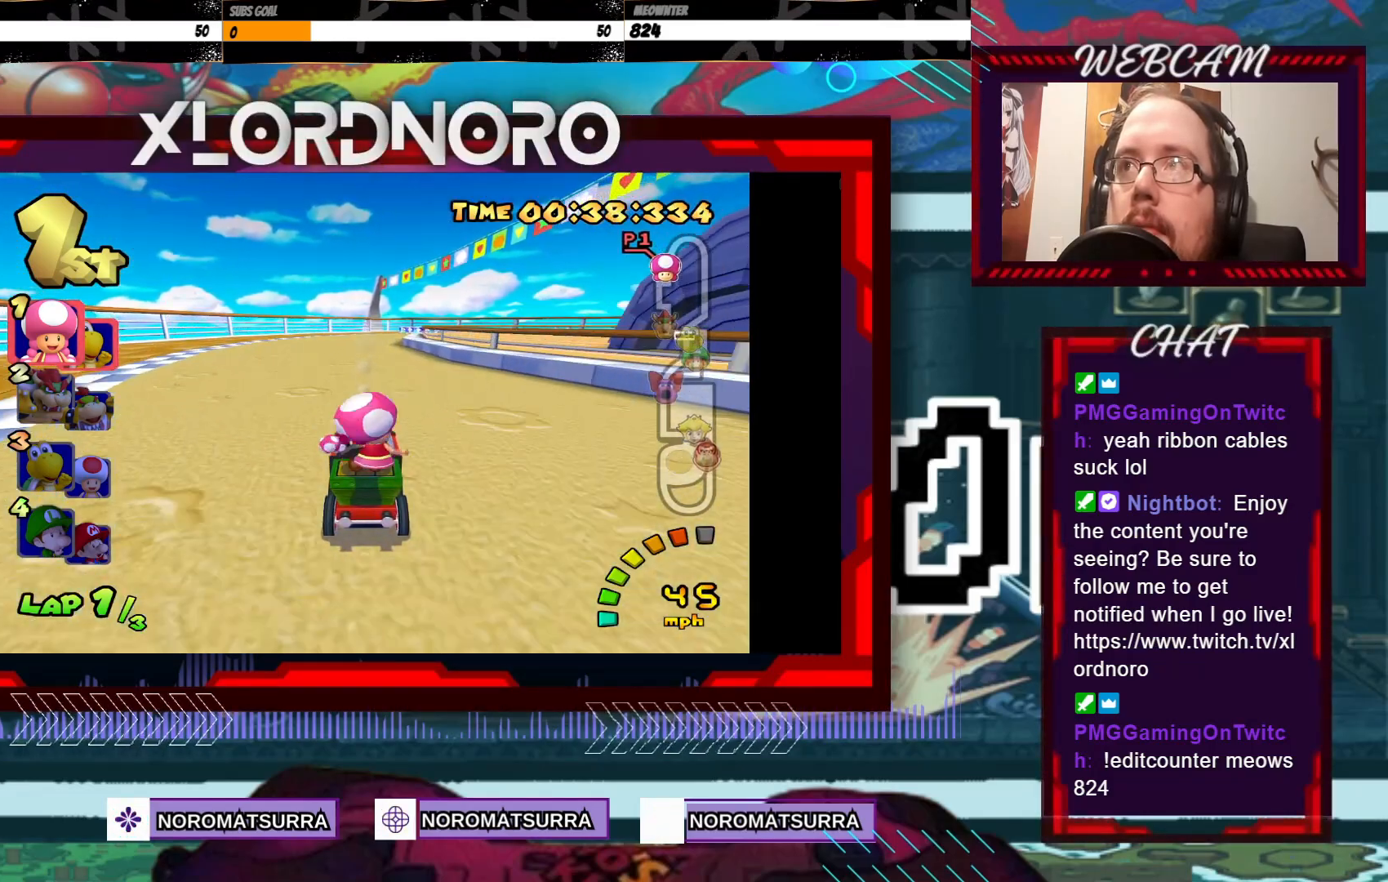
{"buttons": ["A", "R2"], "left_stick": "left", "events": [[33, "R2", "down"], [500, "left_stick", "left"]]}
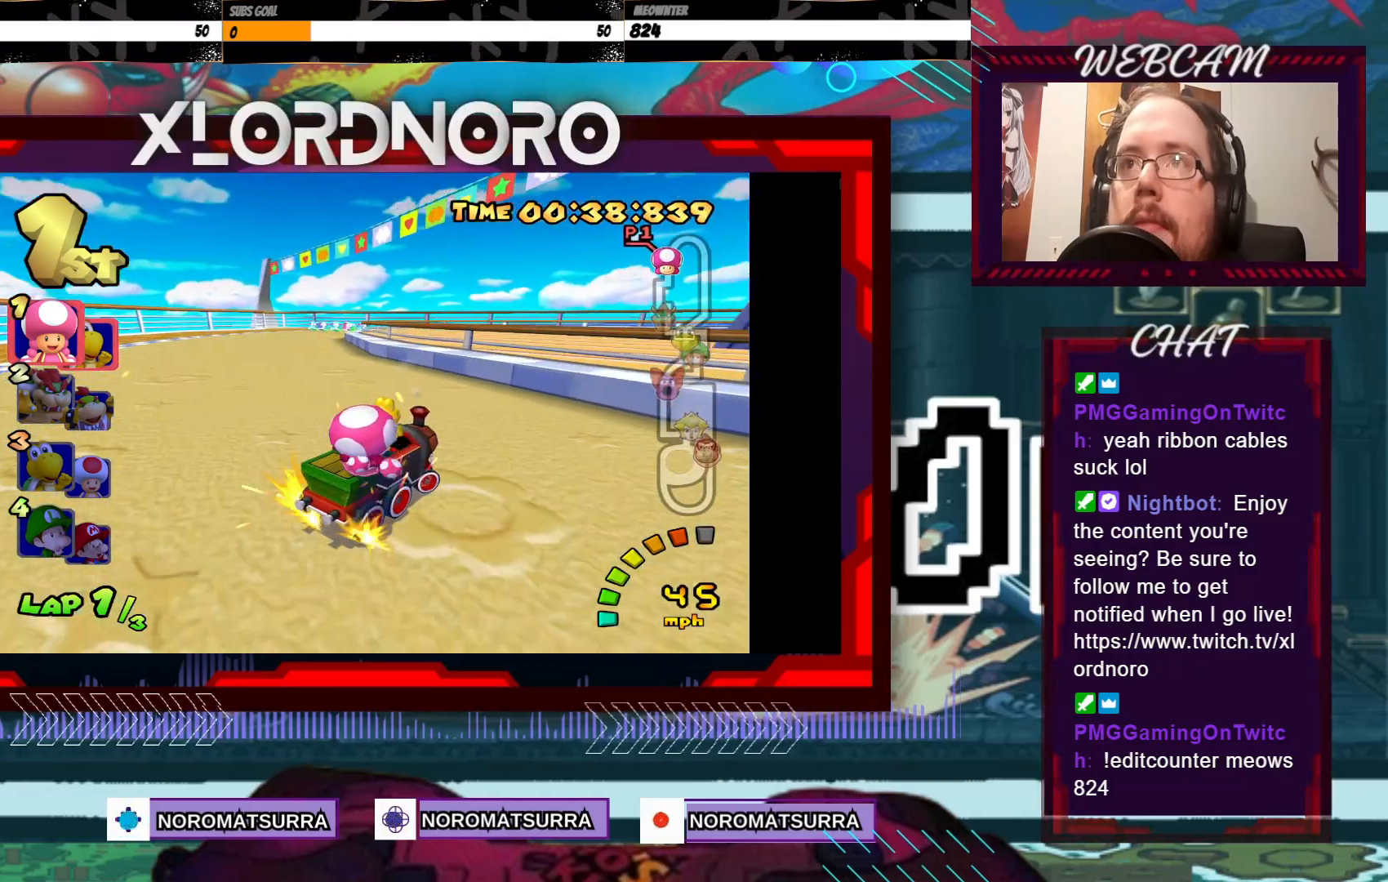
{"buttons": ["A", "R2"], "left_stick": "right", "events": [[433, "left_stick", "right"]]}
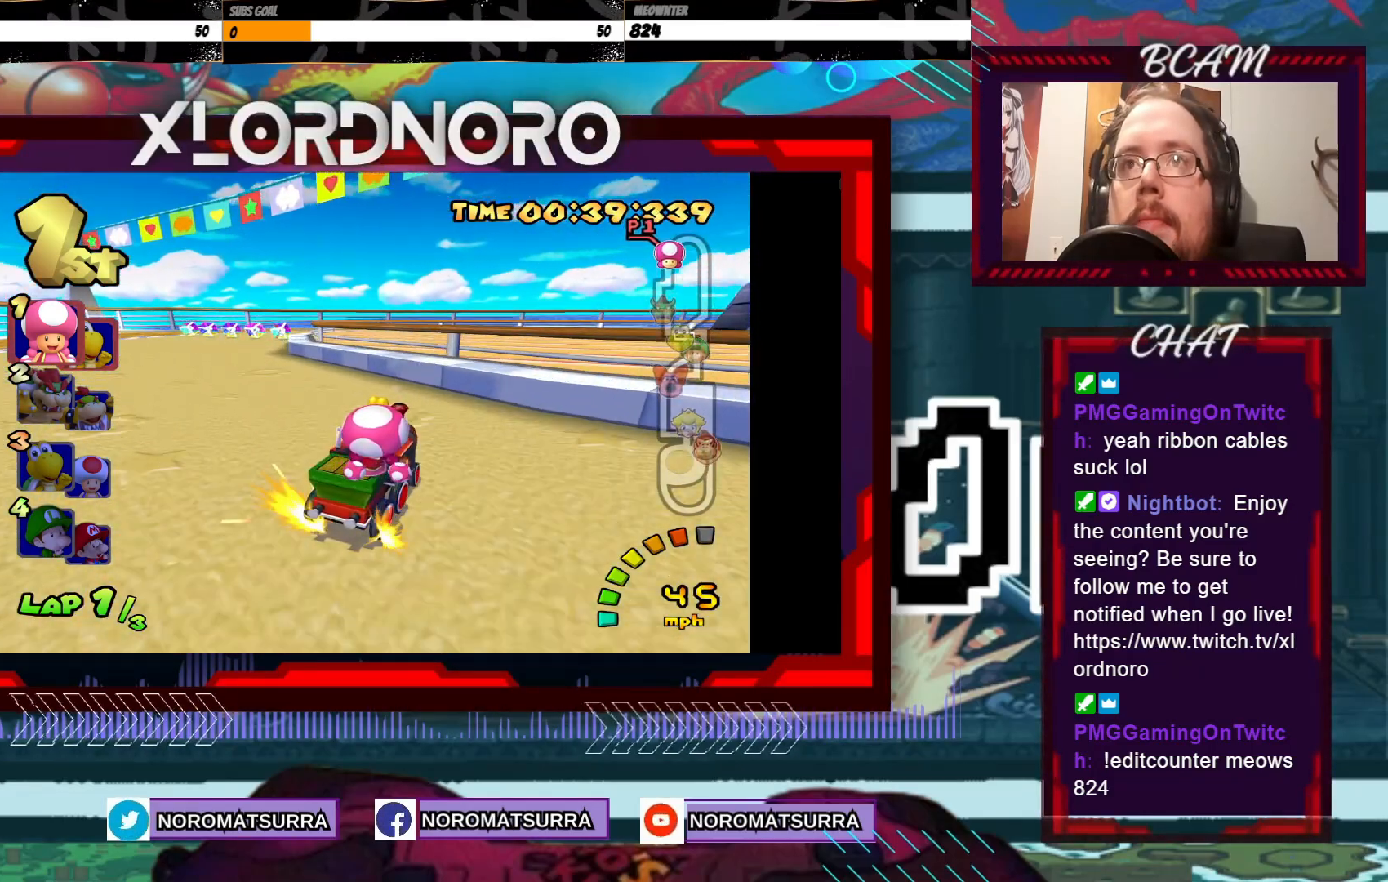
{"buttons": ["A", "R2"], "left_stick": "left", "events": [[50, "left_stick", "left"], [200, "left_stick", "right"], [400, "left_stick", "left"]]}
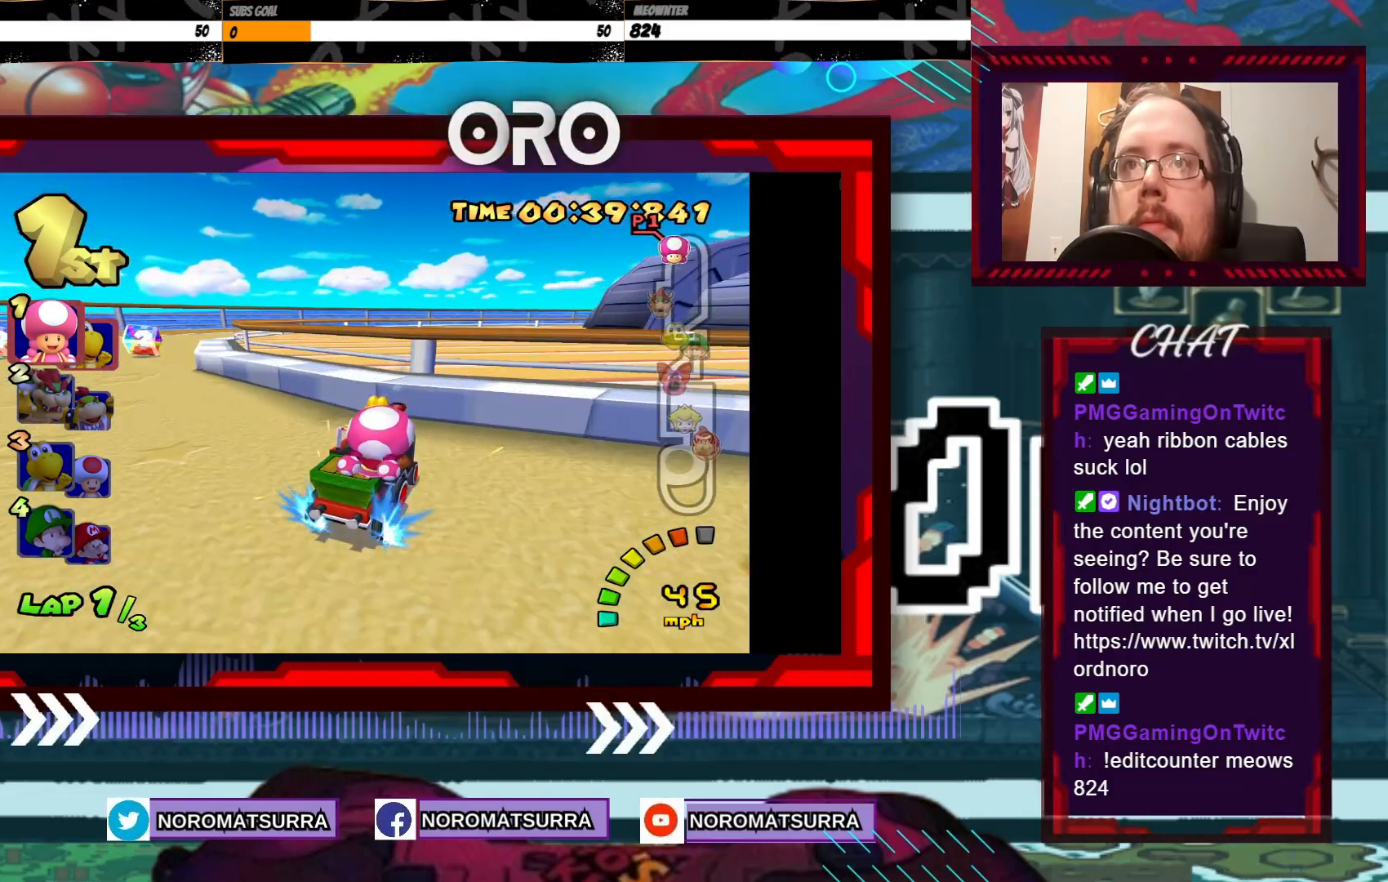
{"buttons": ["A", "R2"], "left_stick": "right", "events": [[500, "left_stick", "right"]]}
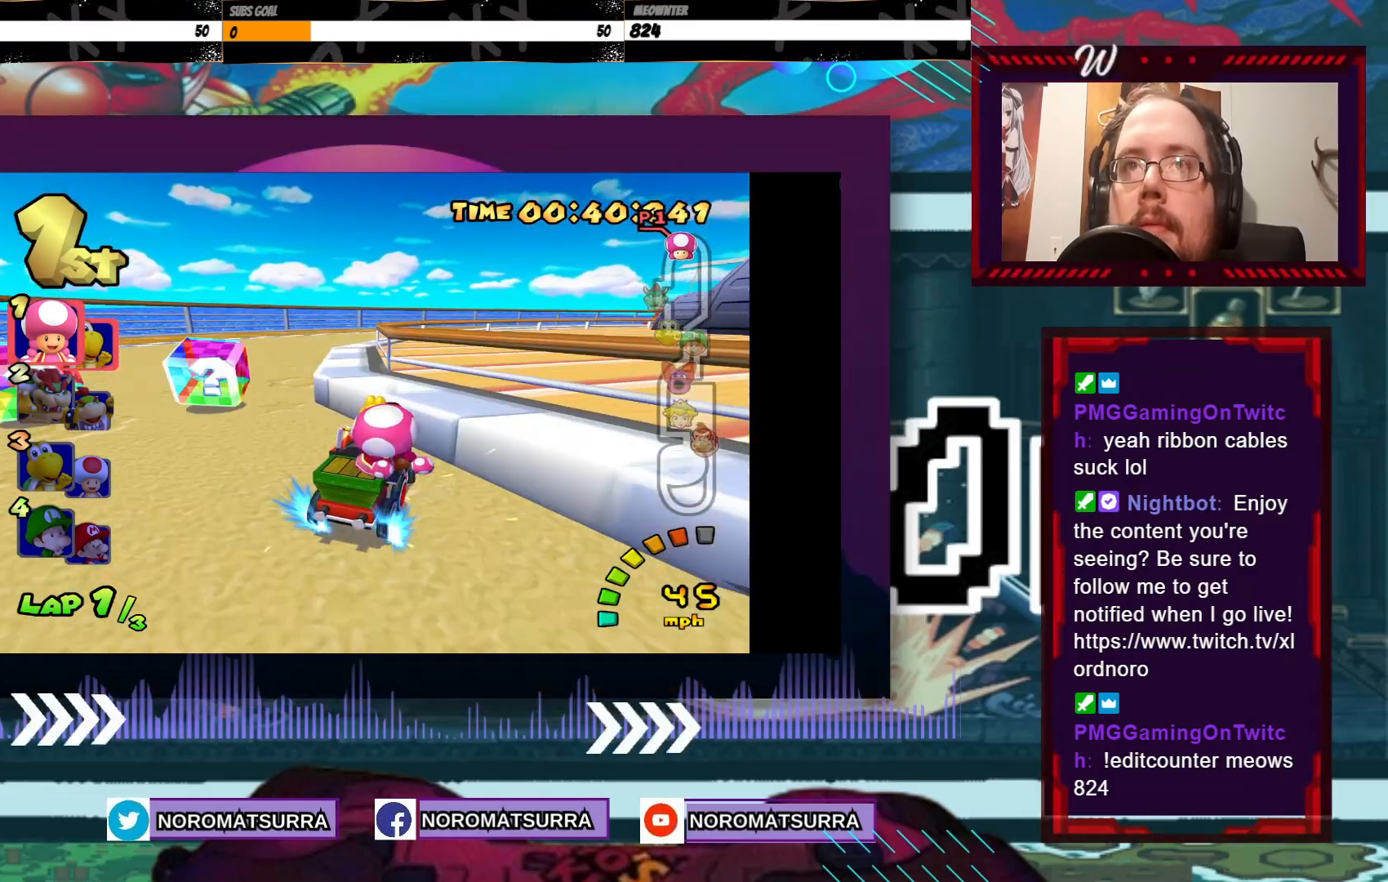
{"buttons": ["A", "R2"], "left_stick": "center", "events": [[450, "left_stick", "center"]]}
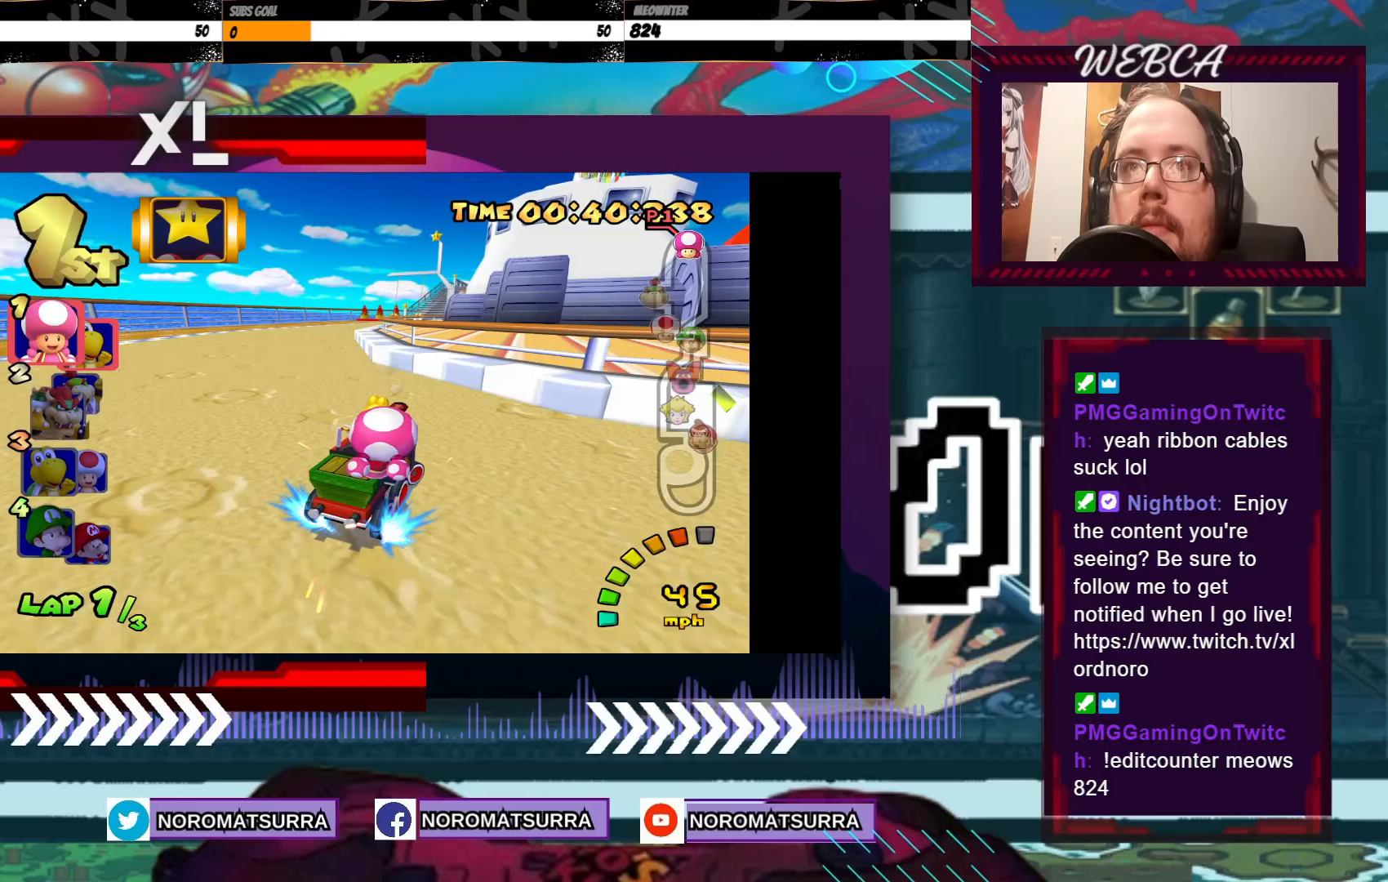
{"buttons": ["A"], "left_stick": "left", "events": [[33, "left_stick", "left"], [183, "R2", "up"], [200, "left_stick", "center"], [333, "left_stick", "left"]]}